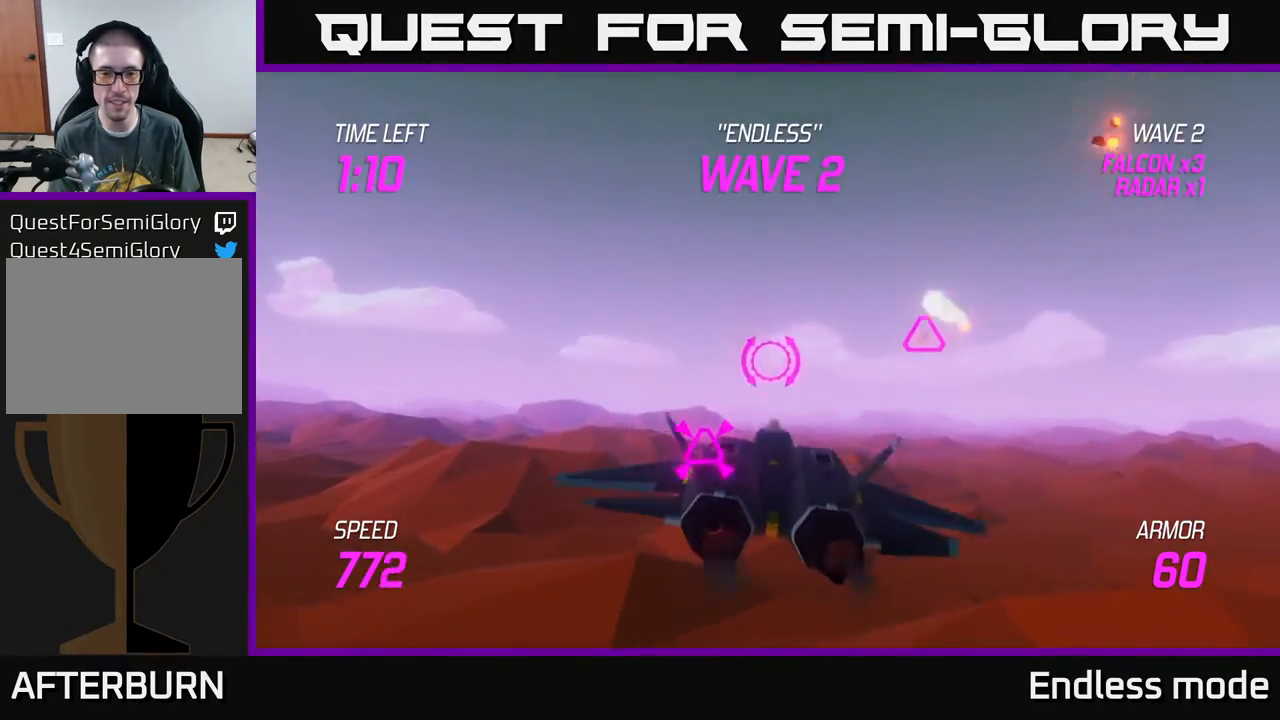
Gameplay with a controller (Xbox layout); each line is a JSON object with the inputs held at the frame after it. "events" lists button and stick changes between this image and that frame as [ms after this image, input, new state], when the widget could be followed in between. Not read: right_stick.
{"buttons": [], "left_stick": "up-right", "events": [[33, "left_stick", "down-left"], [83, "R2", "down"], [117, "left_stick", "center"], [183, "left_stick", "up-right"], [200, "R2", "up"], [233, "left_stick", "up"], [267, "R2", "down"], [350, "R2", "up"], [350, "left_stick", "up-right"]]}
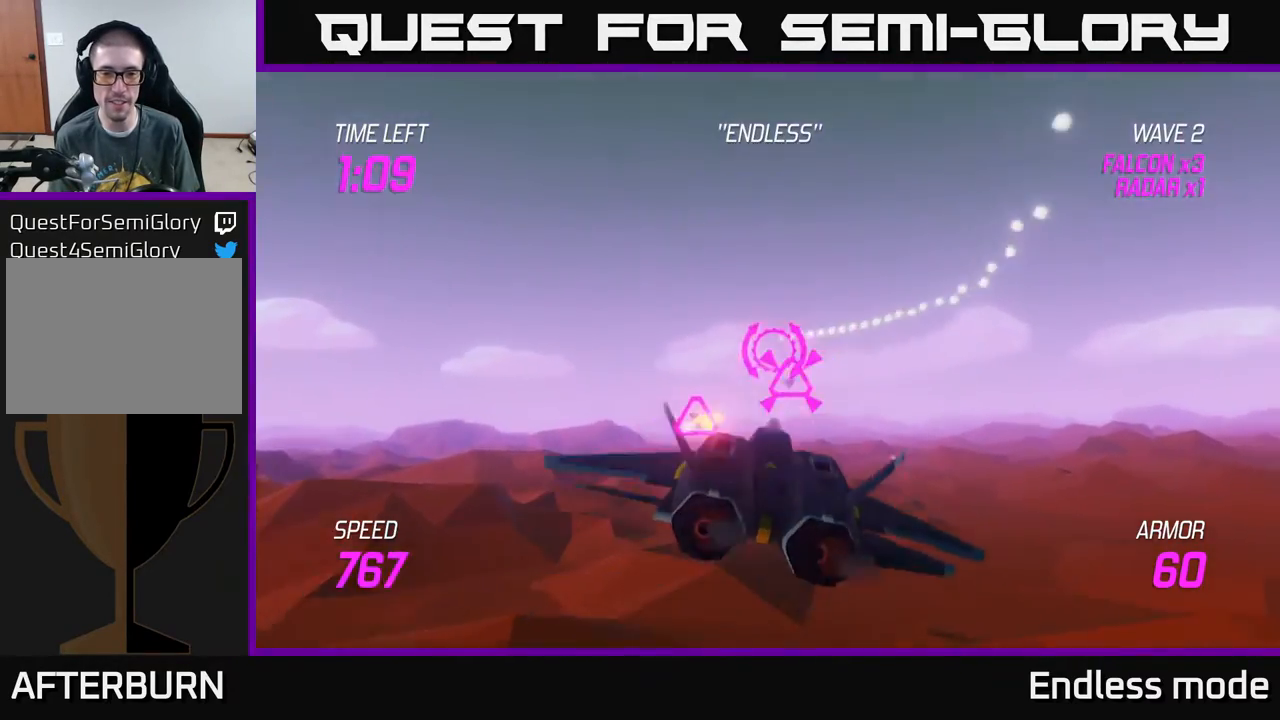
{"buttons": [], "left_stick": "left", "events": [[17, "left_stick", "up-left"], [67, "R2", "down"], [117, "left_stick", "down-left"], [167, "R2", "up"], [350, "left_stick", "left"]]}
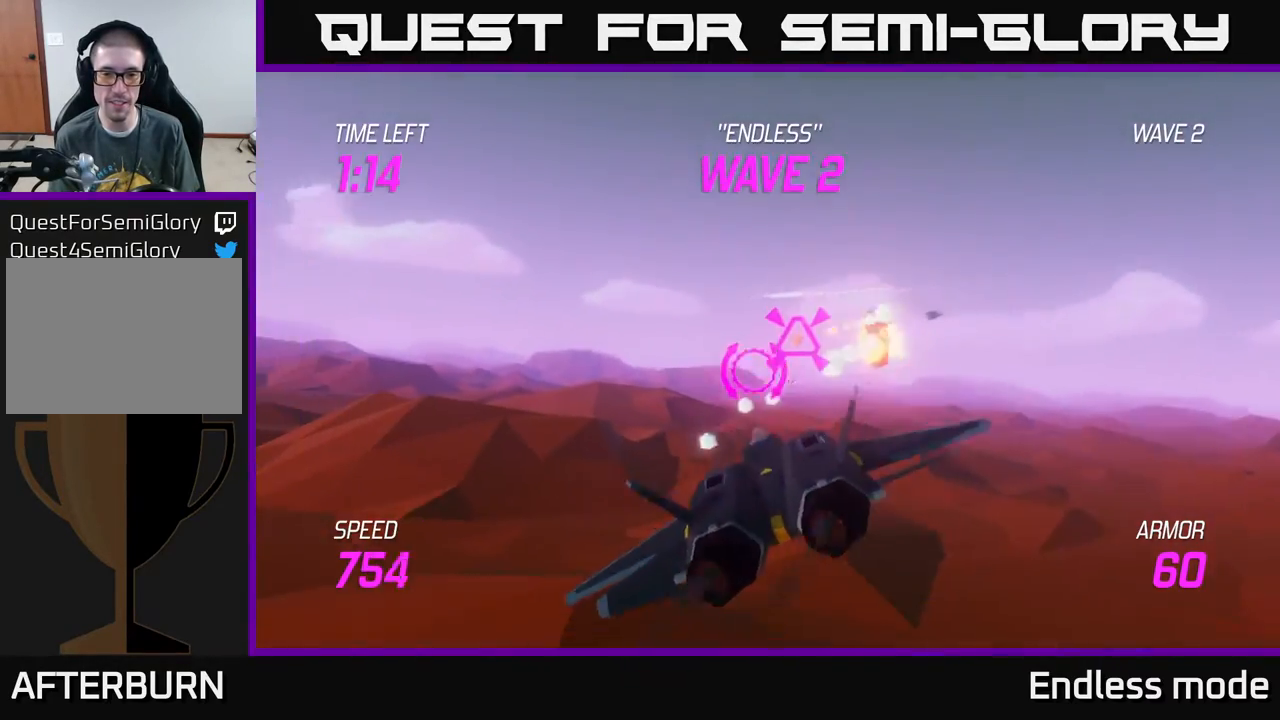
{"buttons": [], "left_stick": "right", "events": [[33, "R2", "down"], [83, "R2", "up"], [117, "left_stick", "right"]]}
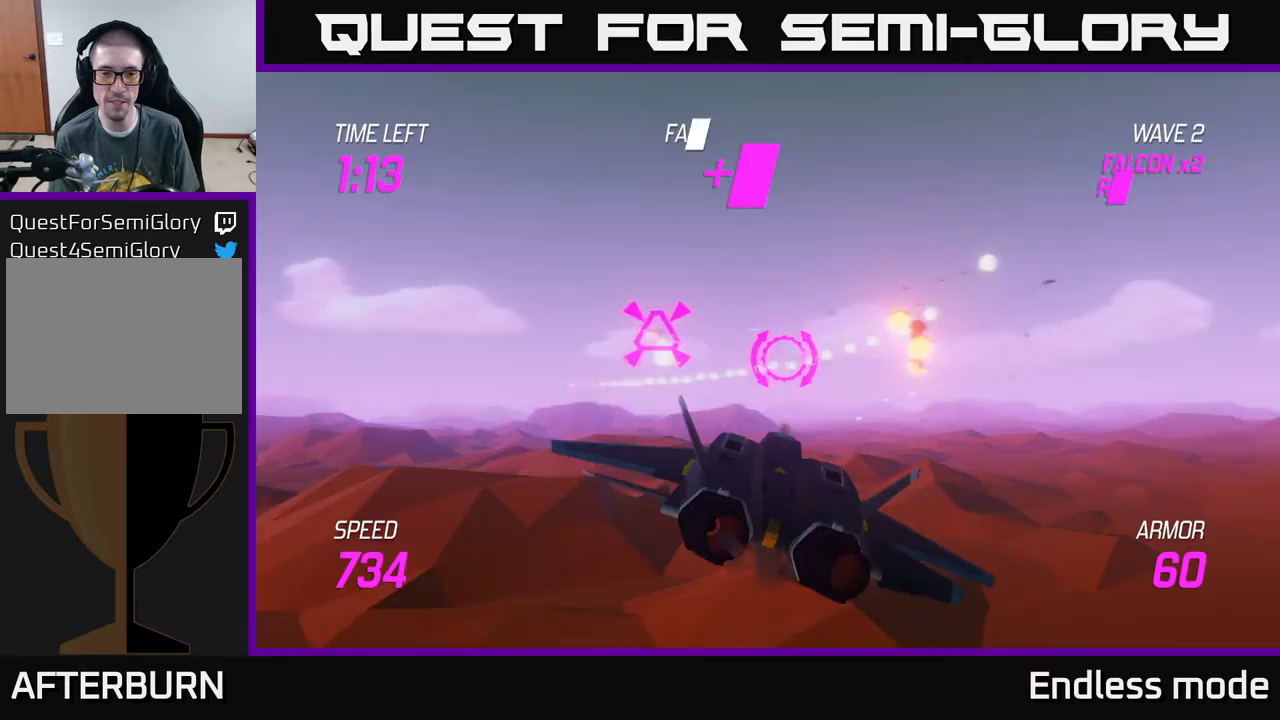
{"buttons": [], "left_stick": "right", "events": [[150, "L2", "down"], [300, "L2", "up"], [367, "L2", "down"], [483, "L2", "up"]]}
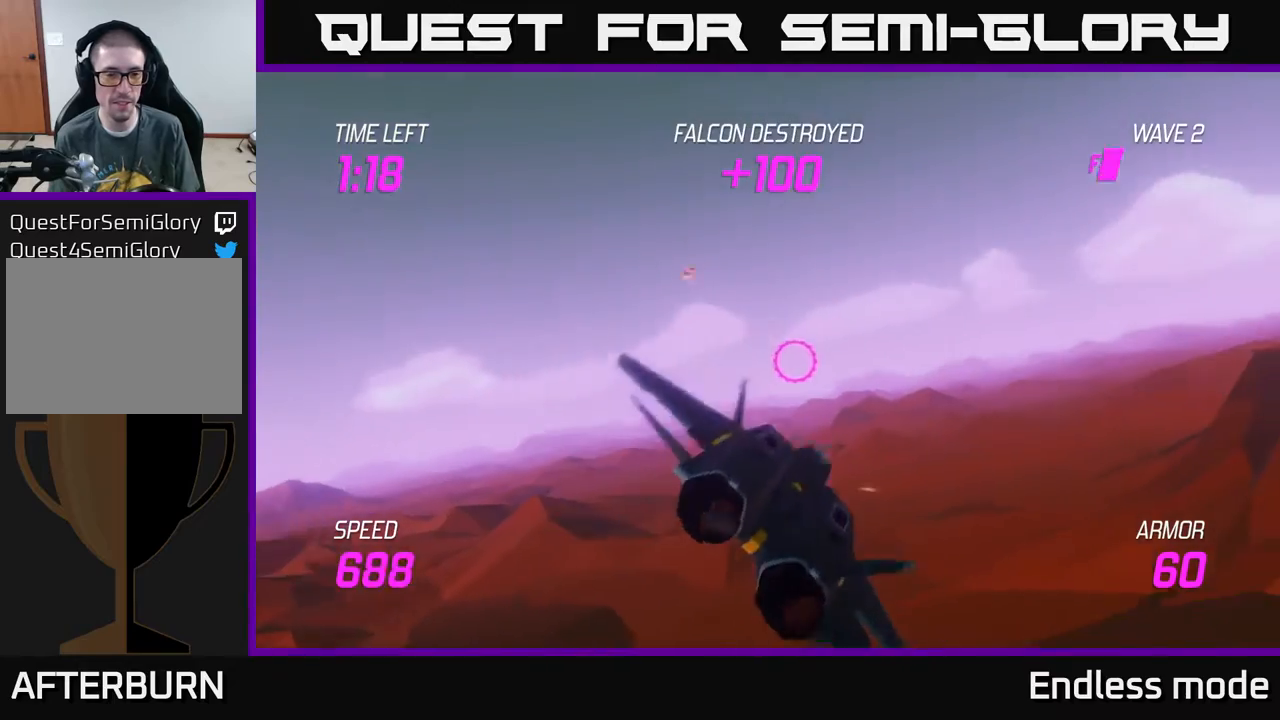
{"buttons": ["L2"], "left_stick": "up-left", "events": [[133, "left_stick", "down"], [183, "L2", "down"], [200, "left_stick", "down-left"], [267, "L2", "up"], [367, "L2", "down"], [400, "left_stick", "up-left"]]}
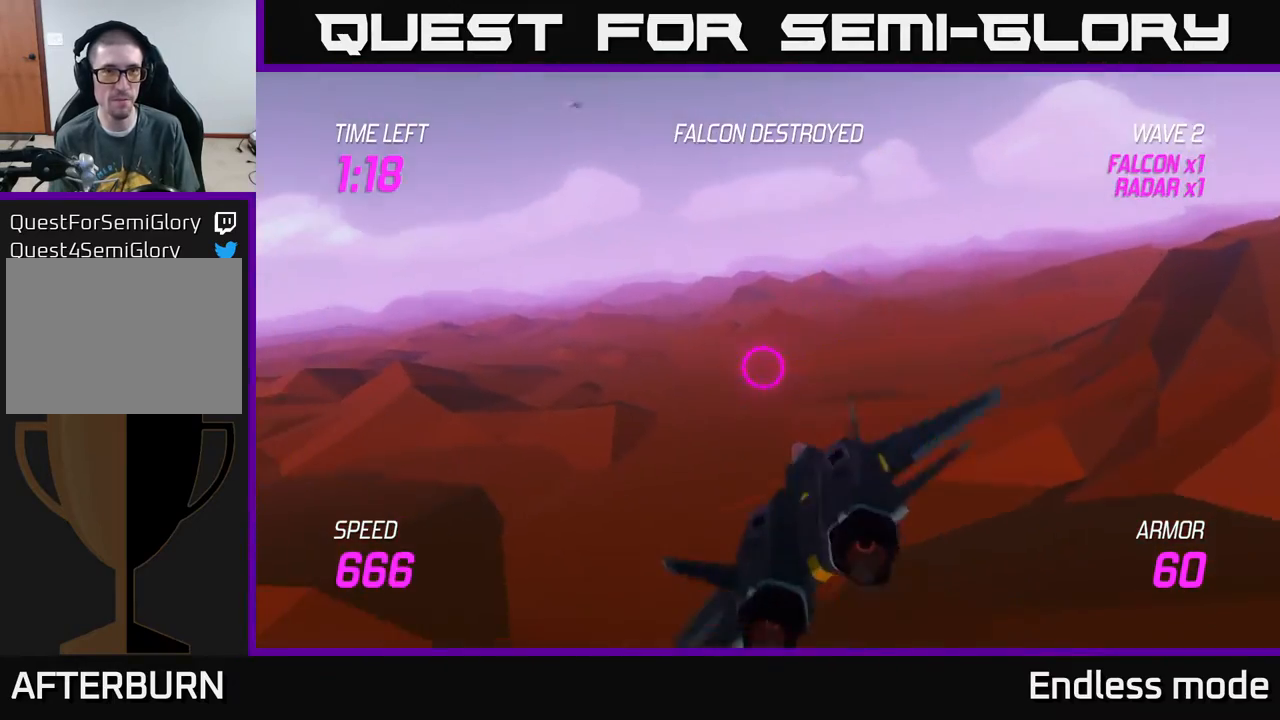
{"buttons": ["L2"], "left_stick": "center", "events": [[17, "left_stick", "up"], [250, "left_stick", "left"], [467, "left_stick", "center"]]}
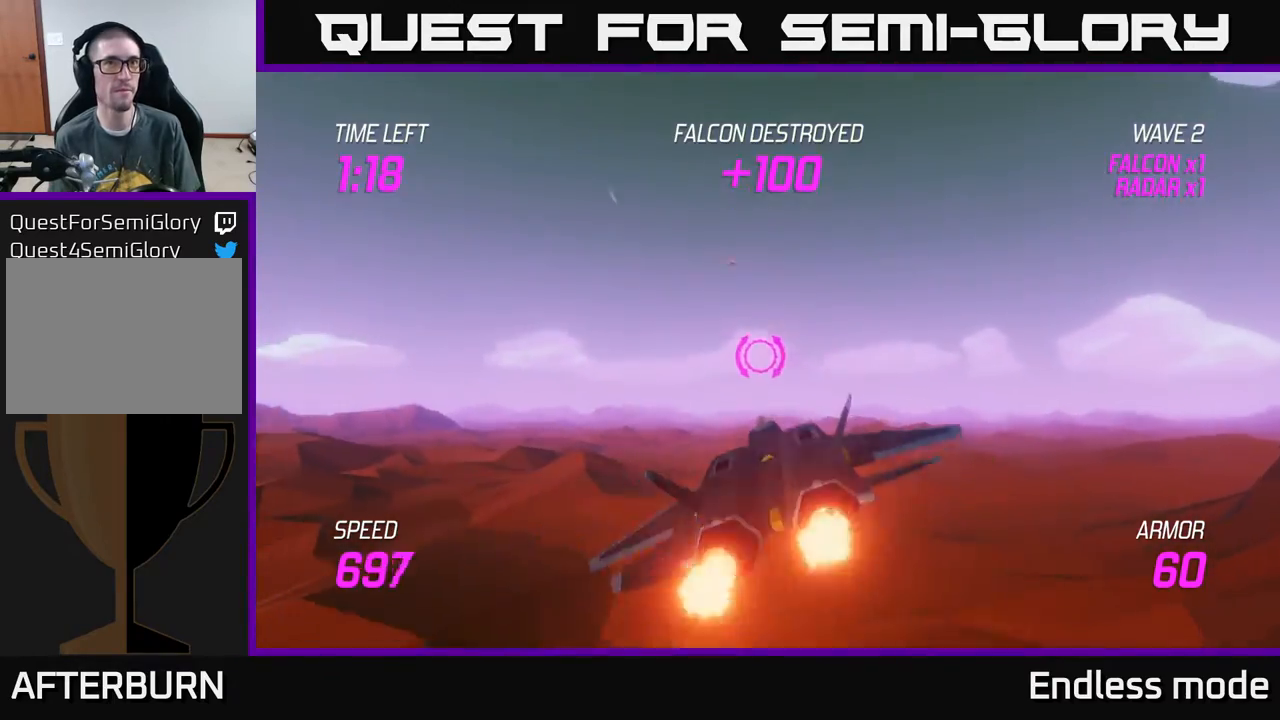
{"buttons": ["L2"], "left_stick": "down-right", "events": [[17, "left_stick", "right"], [183, "left_stick", "center"], [383, "left_stick", "down-right"]]}
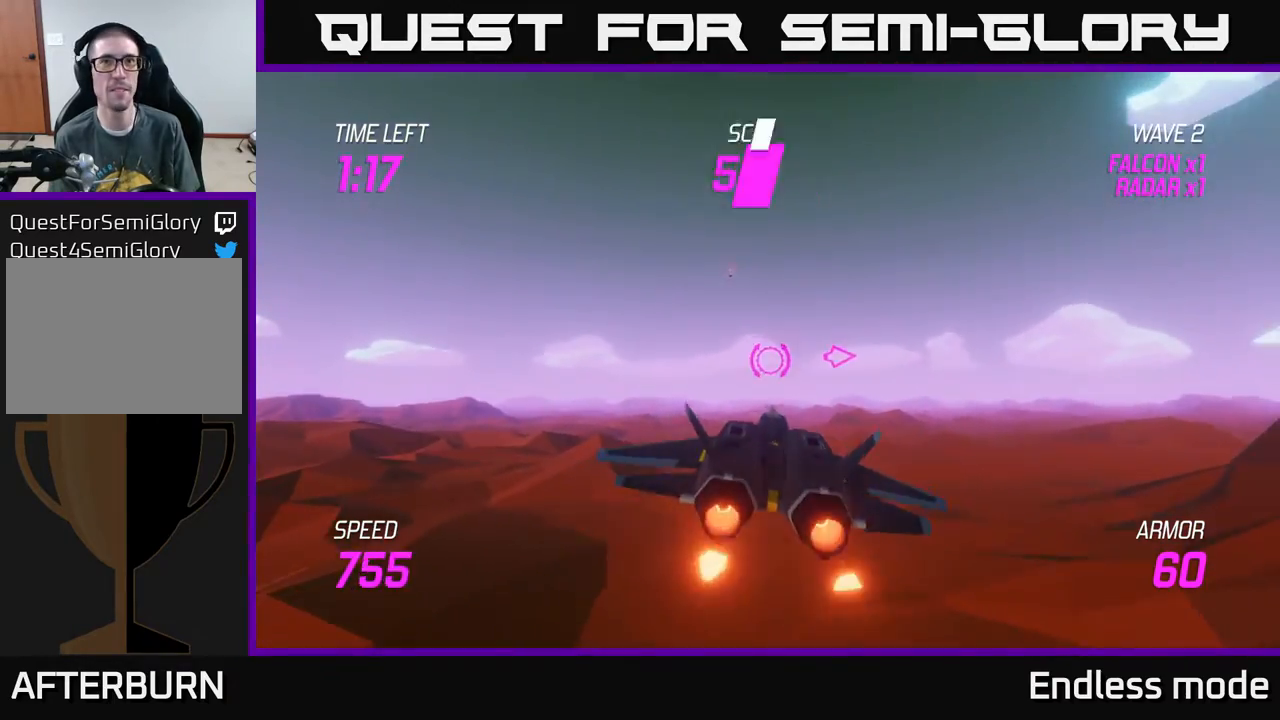
{"buttons": [], "left_stick": "up-right", "events": [[133, "left_stick", "right"], [267, "left_stick", "up-right"], [283, "L2", "up"]]}
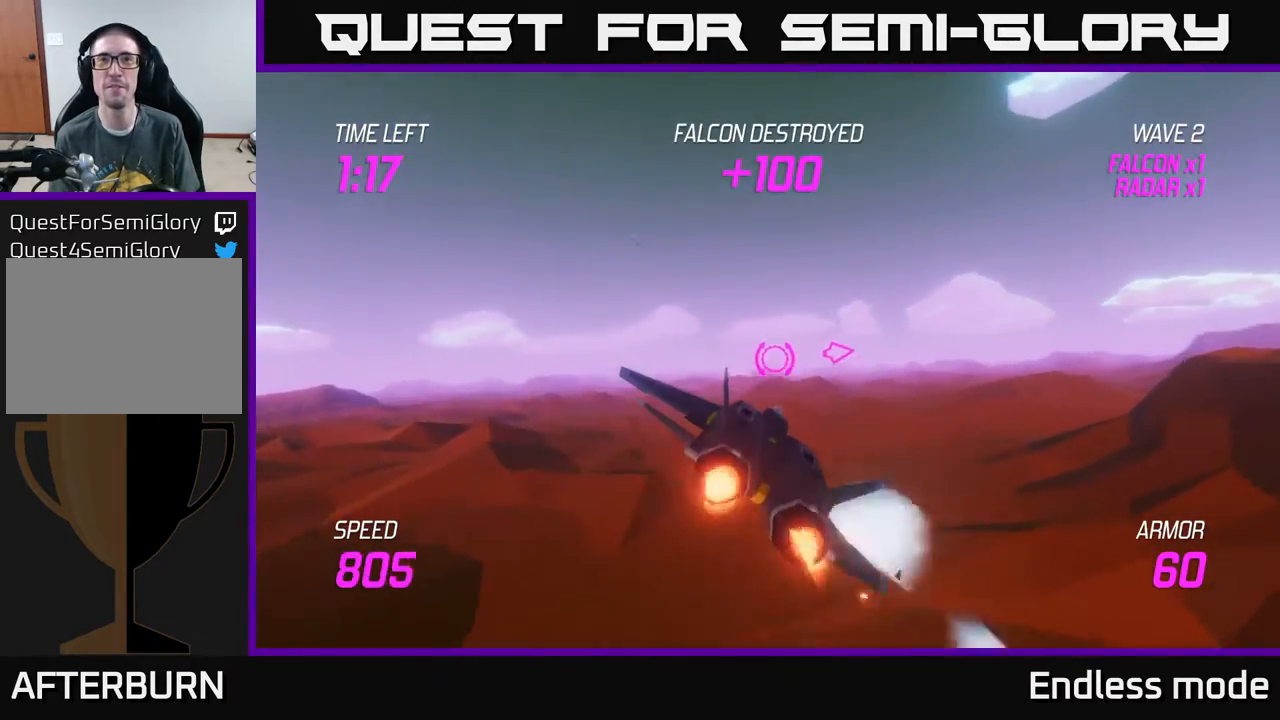
{"buttons": [], "left_stick": "up-right", "events": [[217, "L2", "down"], [267, "L2", "up"], [383, "L2", "down"], [450, "L2", "up"]]}
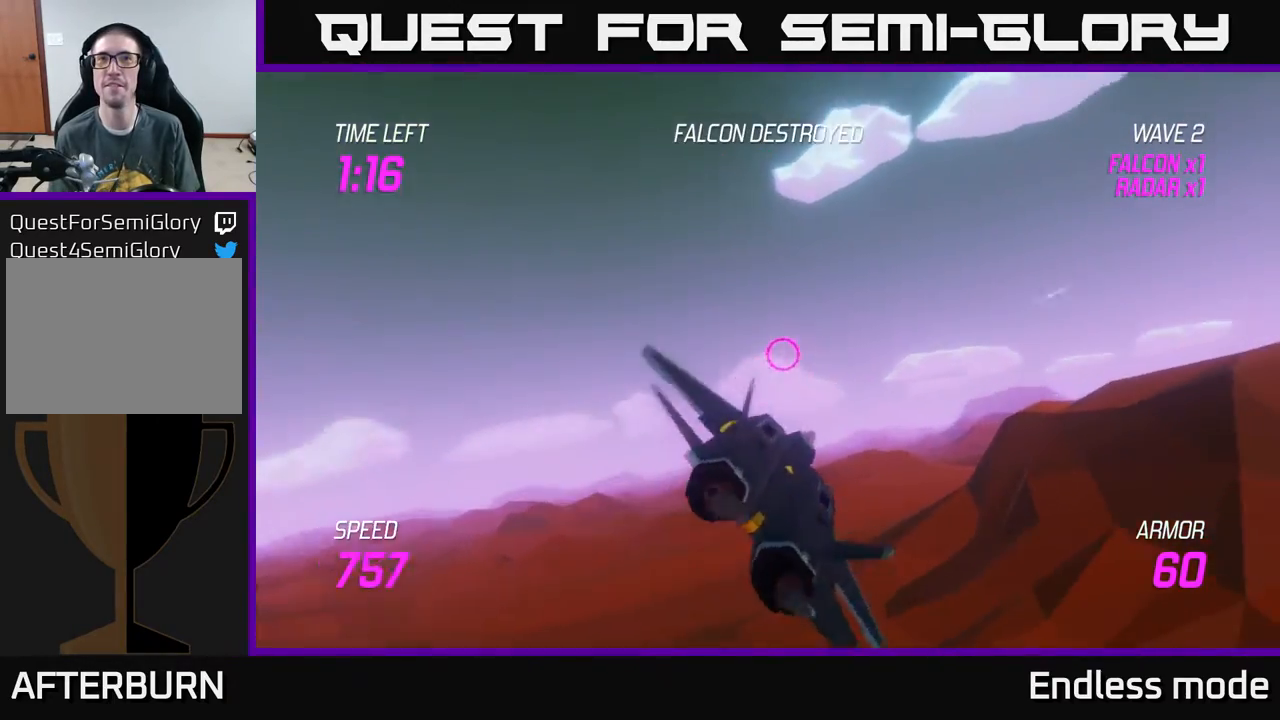
{"buttons": ["L2"], "left_stick": "up-right", "events": [[83, "L2", "down"], [150, "L2", "up"], [267, "L2", "down"]]}
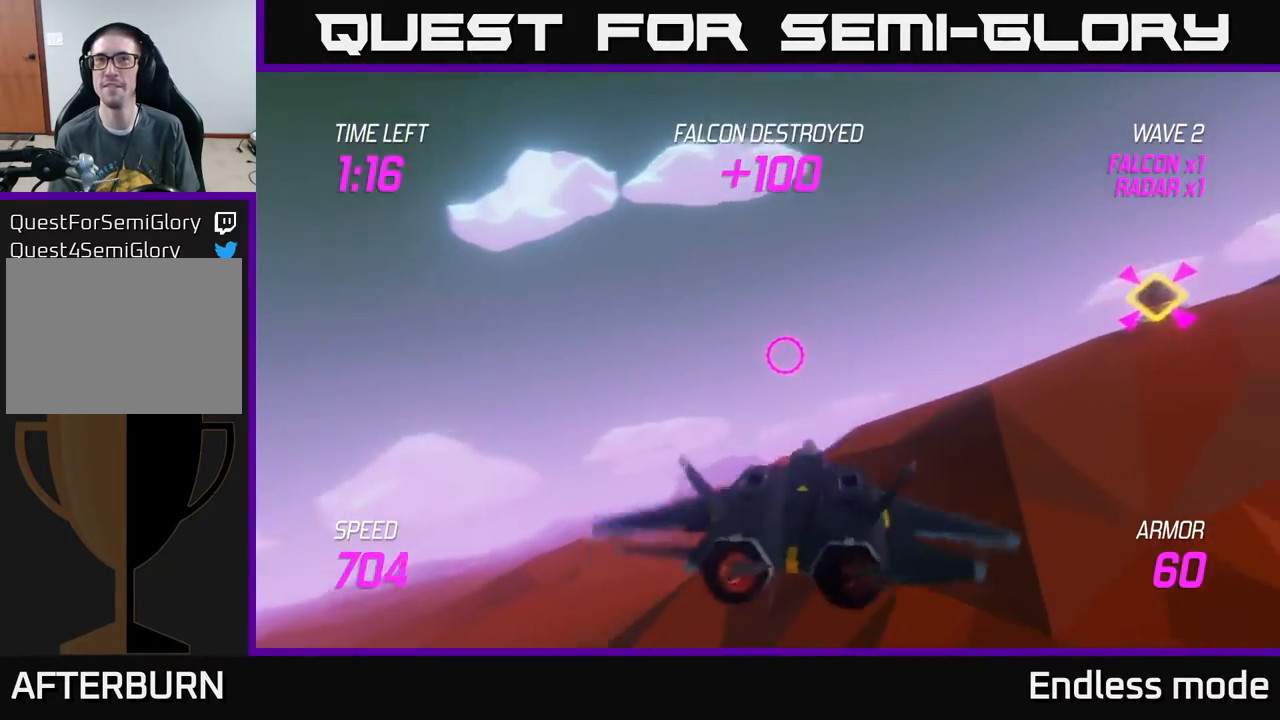
{"buttons": [], "left_stick": "right", "events": [[100, "left_stick", "left"], [283, "left_stick", "up"], [450, "L2", "up"], [500, "left_stick", "right"]]}
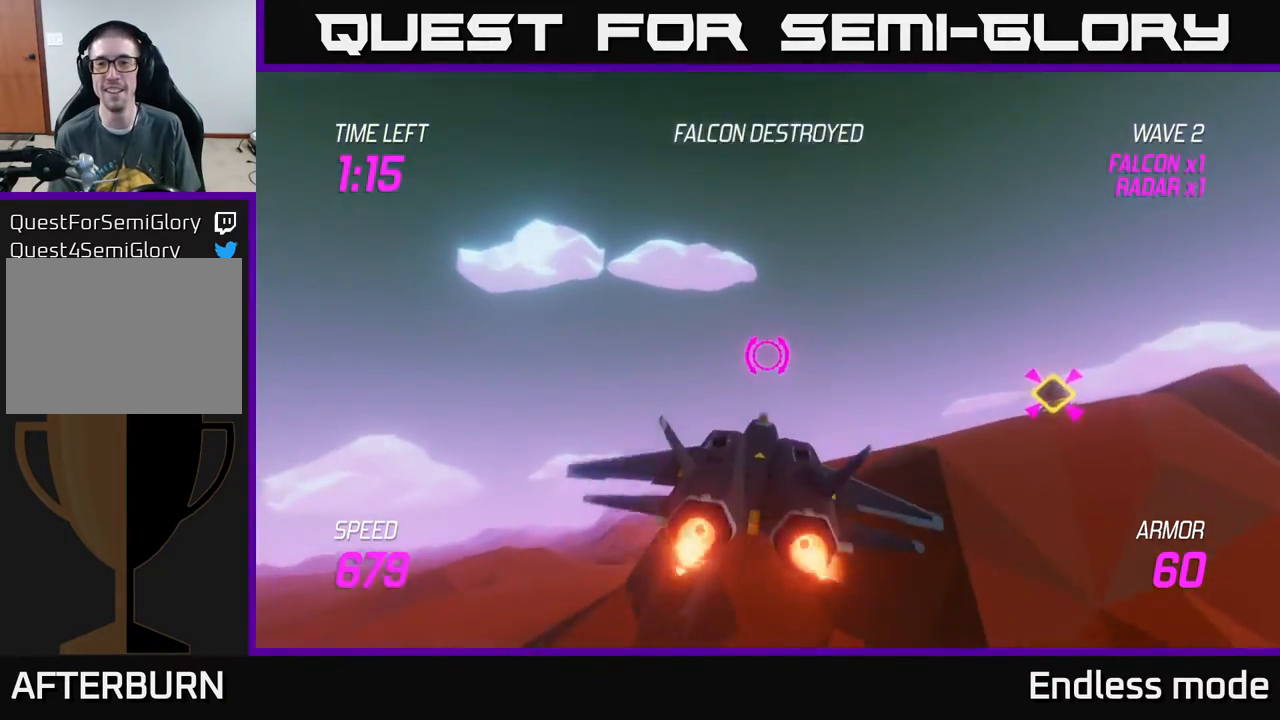
{"buttons": ["L2"], "left_stick": "right", "events": [[250, "L2", "down"], [350, "R2", "down"], [450, "R2", "up"]]}
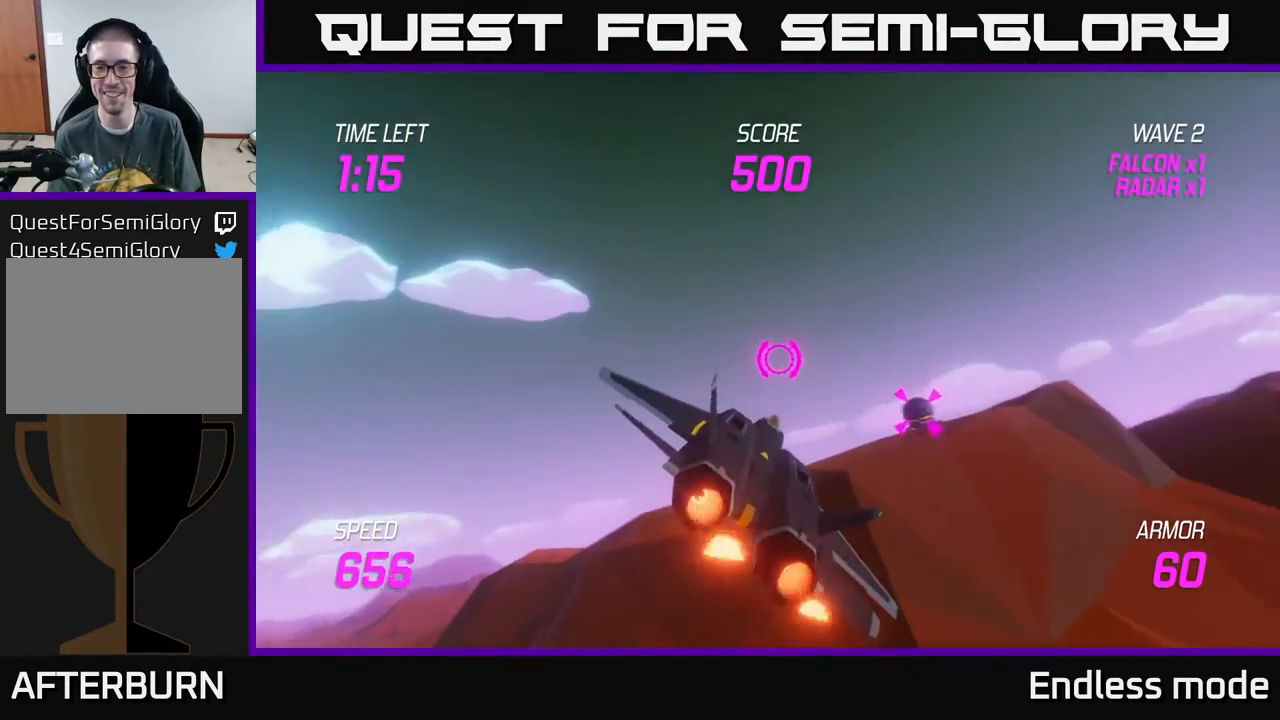
{"buttons": ["L2", "R2"], "left_stick": "center", "events": [[33, "R2", "down"], [167, "R2", "up"], [250, "R2", "down"], [267, "left_stick", "center"], [367, "R2", "up"], [433, "R2", "down"]]}
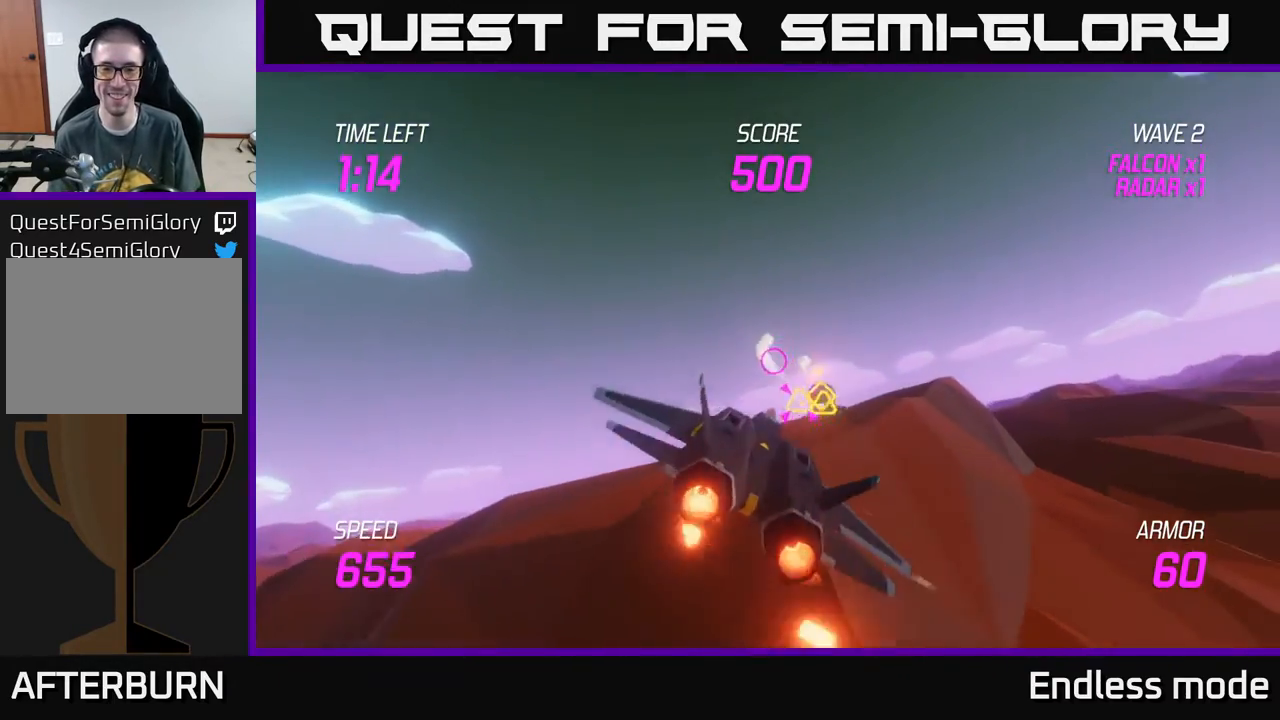
{"buttons": [], "left_stick": "right", "events": [[67, "R2", "up"], [150, "R2", "down"], [150, "left_stick", "right"], [233, "R2", "up"], [317, "R2", "down"], [417, "L2", "up"], [467, "R2", "up"]]}
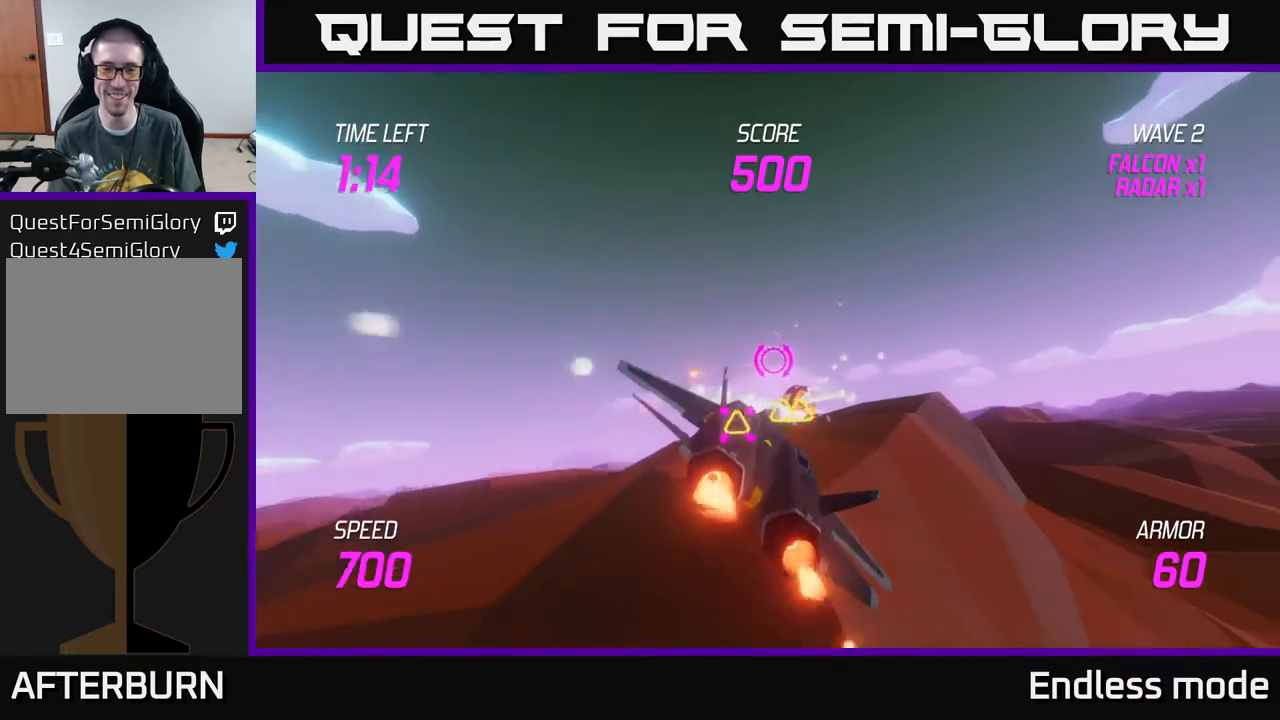
{"buttons": [], "left_stick": "down-left", "events": [[17, "left_stick", "up-right"], [167, "L2", "down"], [283, "left_stick", "up-left"], [317, "L2", "up"], [367, "left_stick", "down-left"], [400, "L2", "down"], [467, "L2", "up"]]}
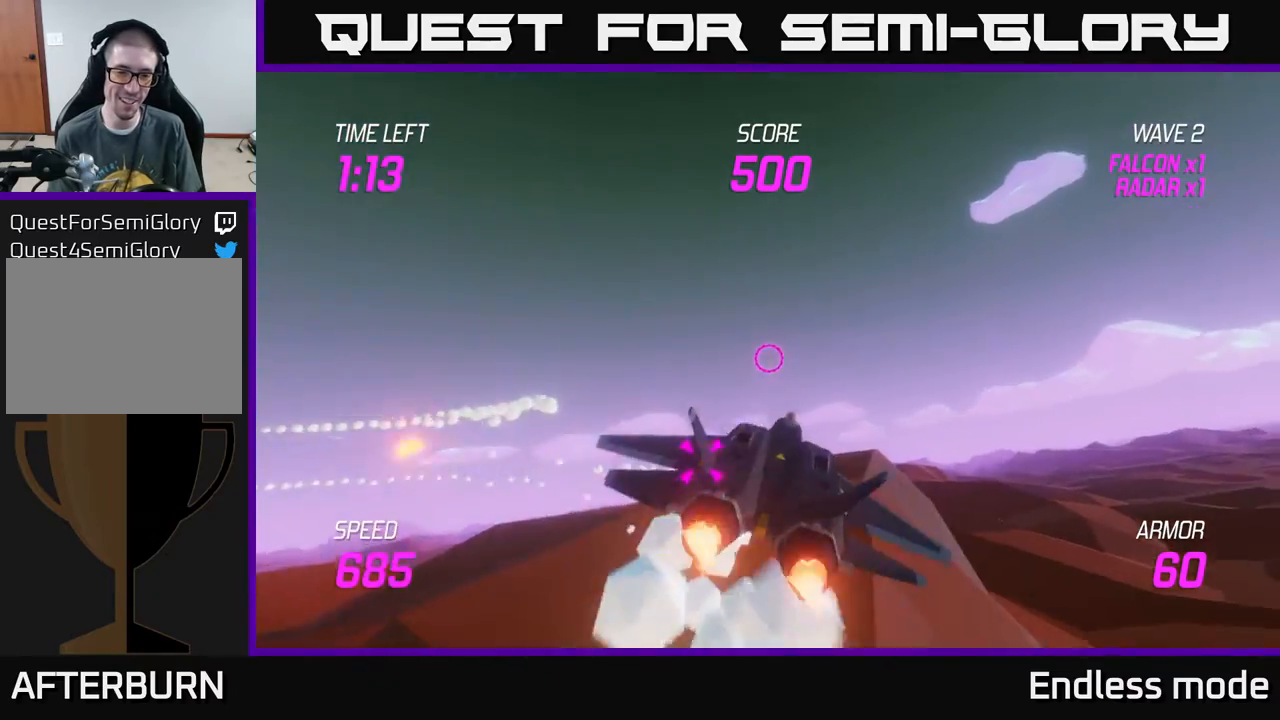
{"buttons": ["R2"], "left_stick": "center", "events": [[50, "L2", "down"], [67, "left_stick", "down-right"], [117, "left_stick", "right"], [183, "L2", "up"], [233, "R2", "down"], [300, "left_stick", "left"], [350, "R2", "up"], [400, "R2", "down"], [500, "left_stick", "center"]]}
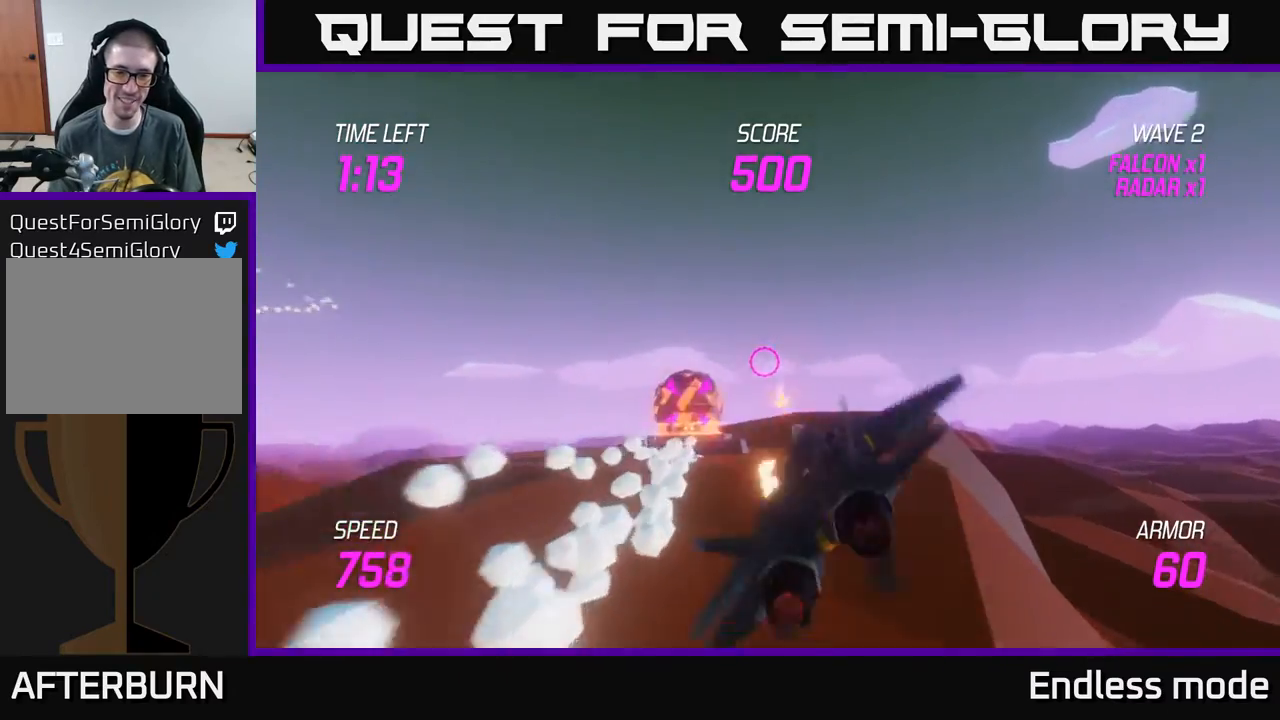
{"buttons": ["R2"], "left_stick": "left", "events": [[17, "R2", "up"], [83, "R2", "down"], [133, "left_stick", "left"], [200, "R2", "up"], [300, "R2", "down"], [367, "R2", "up"], [467, "R2", "down"]]}
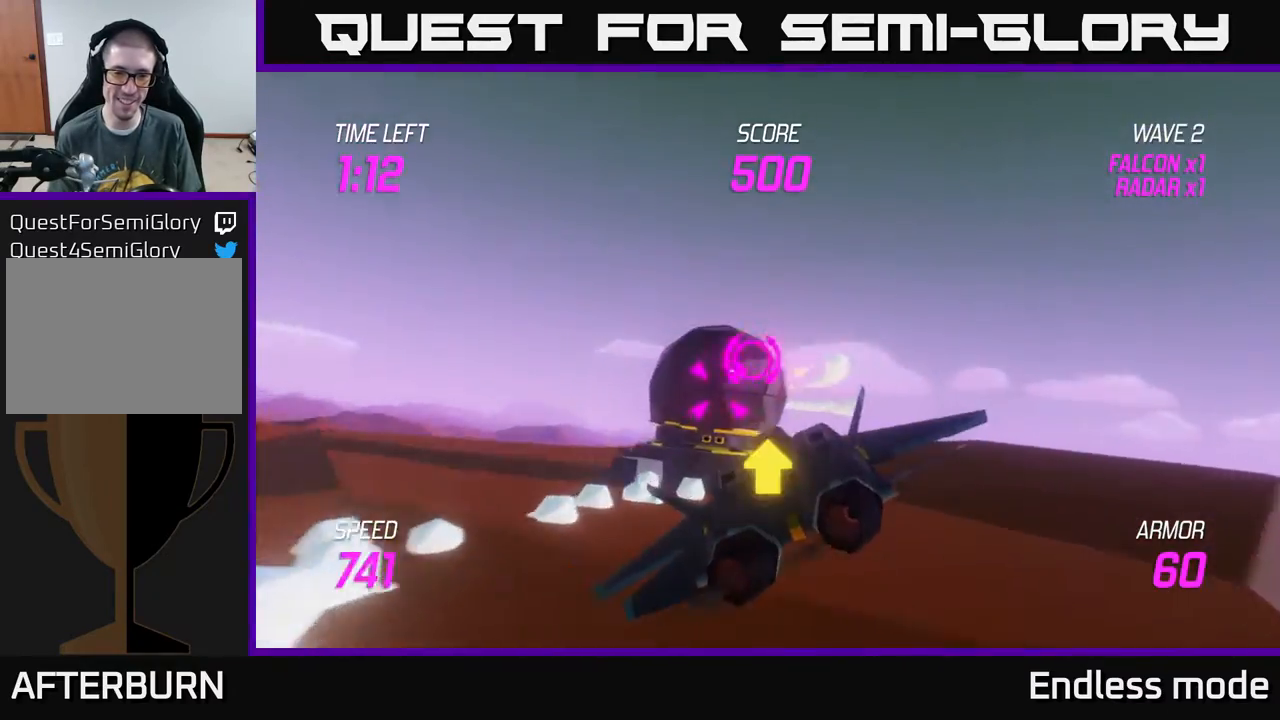
{"buttons": [], "left_stick": "up-right", "events": [[67, "left_stick", "up"], [100, "R2", "up"], [117, "left_stick", "up-right"], [150, "R2", "down"], [267, "R2", "up"]]}
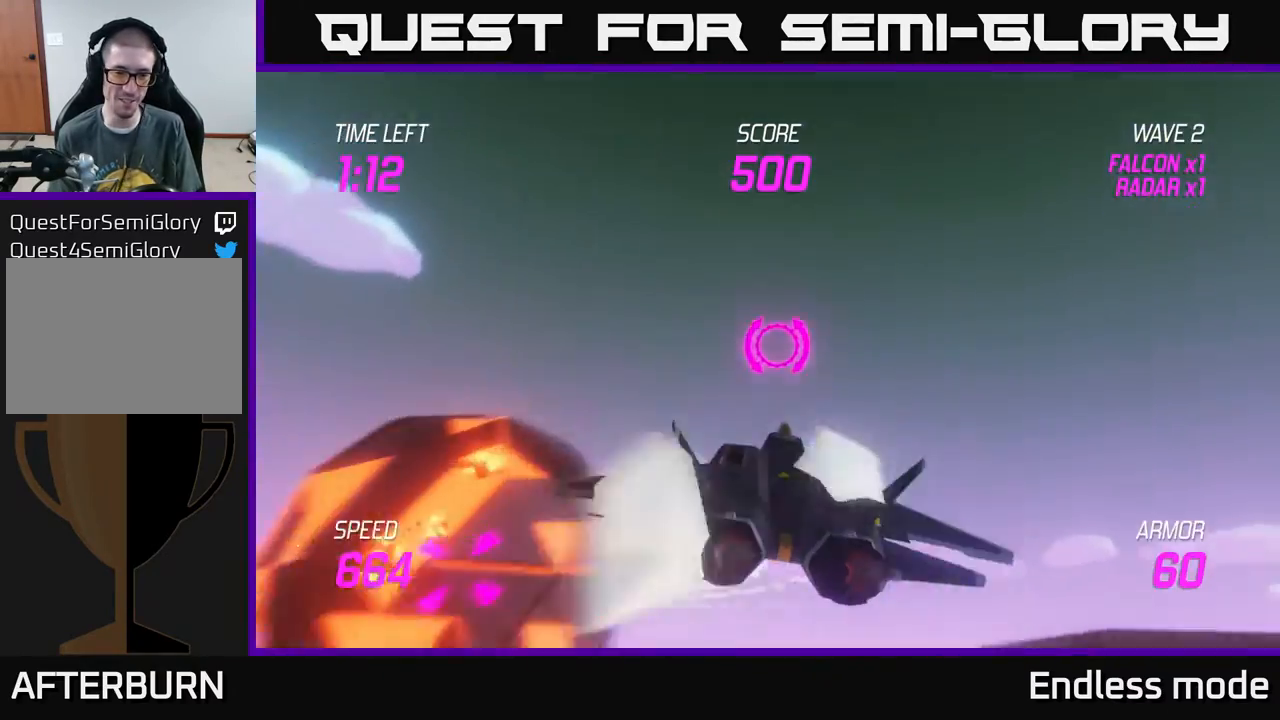
{"buttons": ["L2"], "left_stick": "down-left", "events": [[50, "left_stick", "up-left"], [100, "L2", "down"], [100, "left_stick", "down-left"]]}
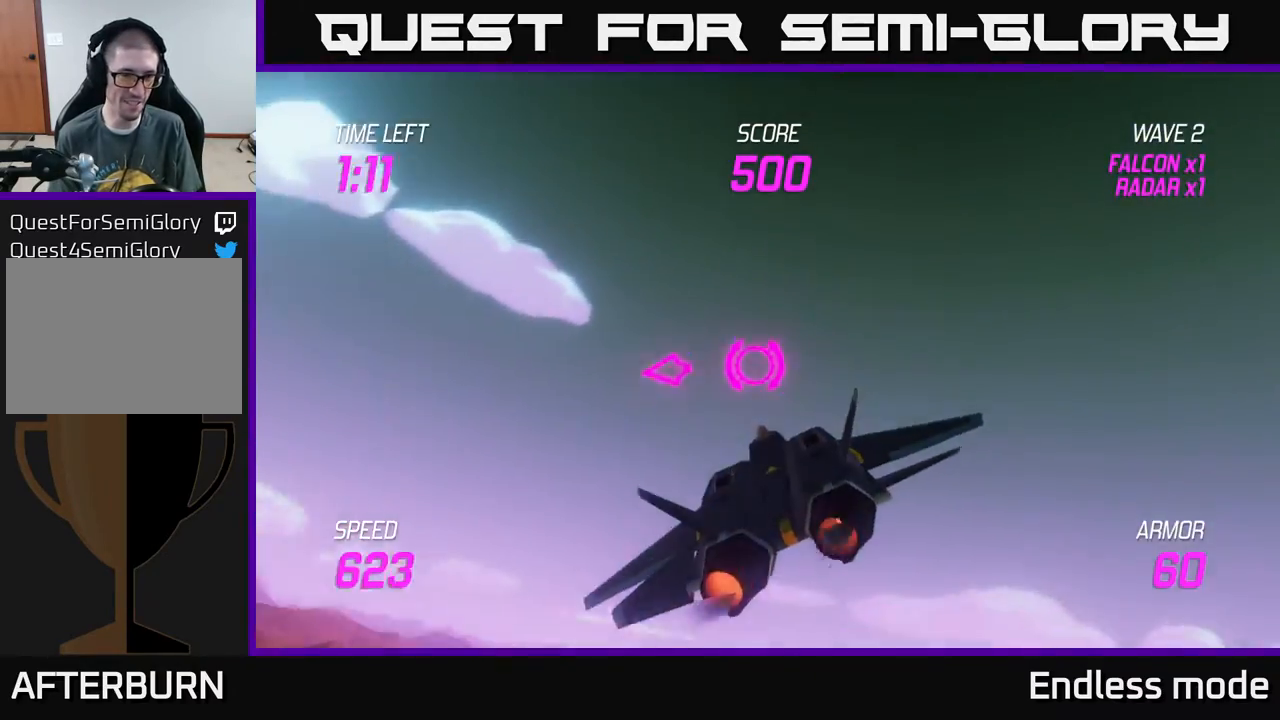
{"buttons": [], "left_stick": "left", "events": [[117, "L2", "up"], [350, "left_stick", "left"]]}
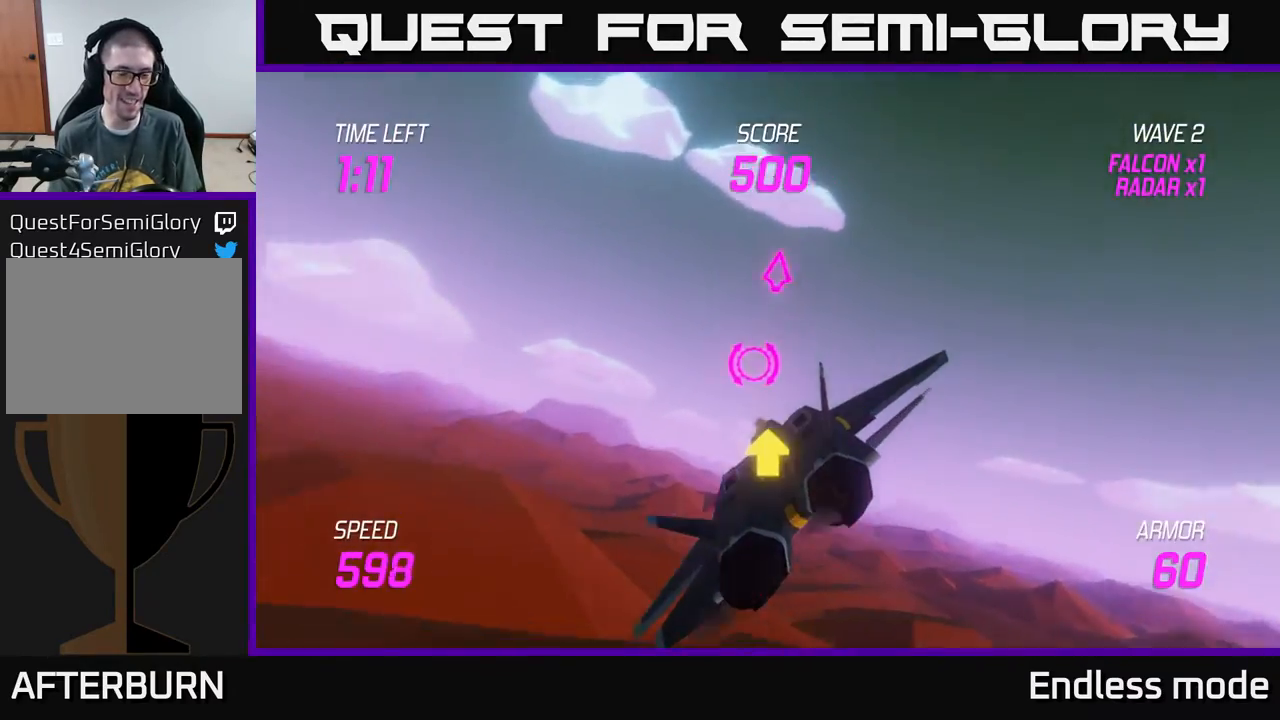
{"buttons": [], "left_stick": "left", "events": [[250, "L2", "down"], [317, "L2", "up"], [433, "L2", "down"], [483, "L2", "up"]]}
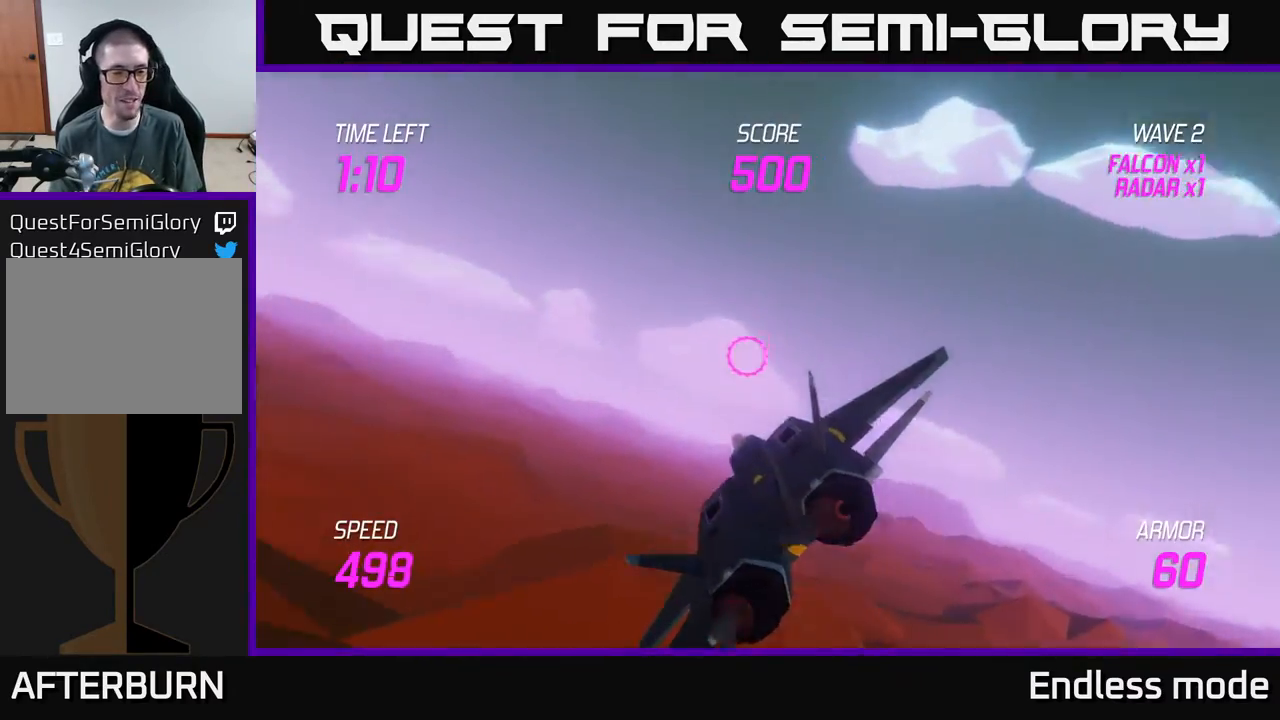
{"buttons": [], "left_stick": "left", "events": [[83, "left_stick", "up-left"], [100, "L2", "down"], [183, "L2", "up"], [267, "L2", "down"], [433, "L2", "up"], [467, "left_stick", "left"]]}
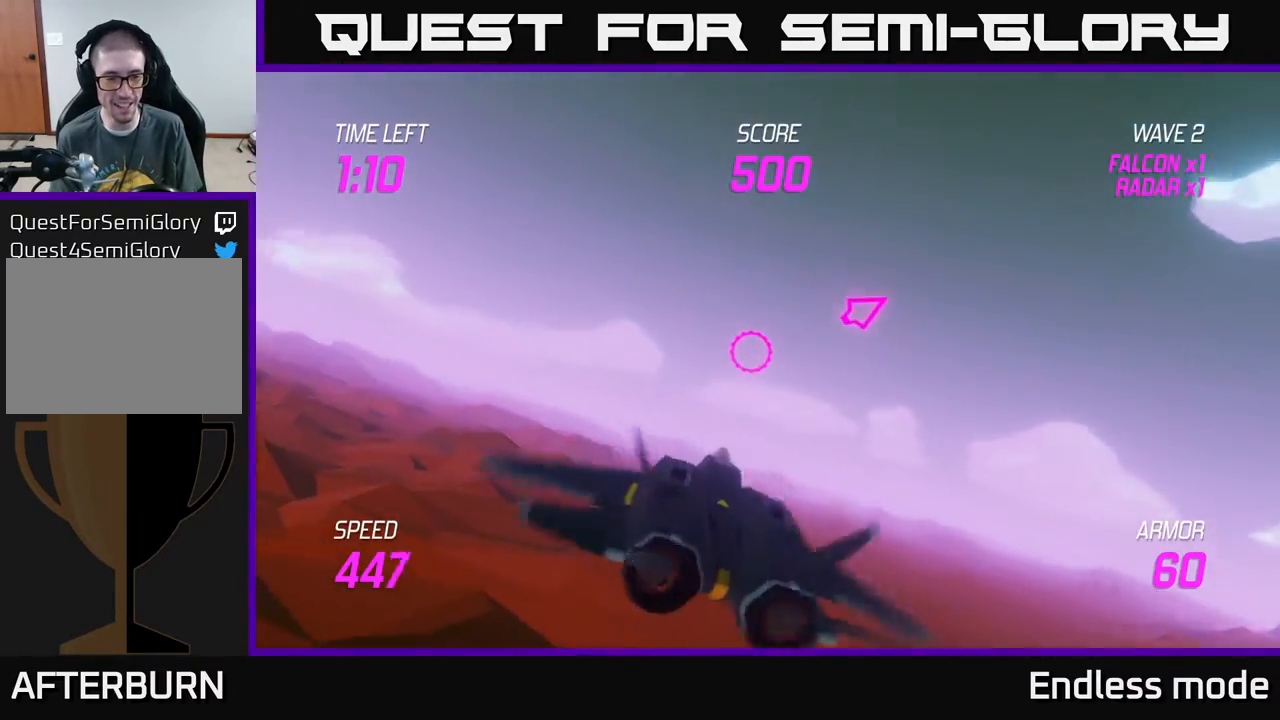
{"buttons": [], "left_stick": "left", "events": []}
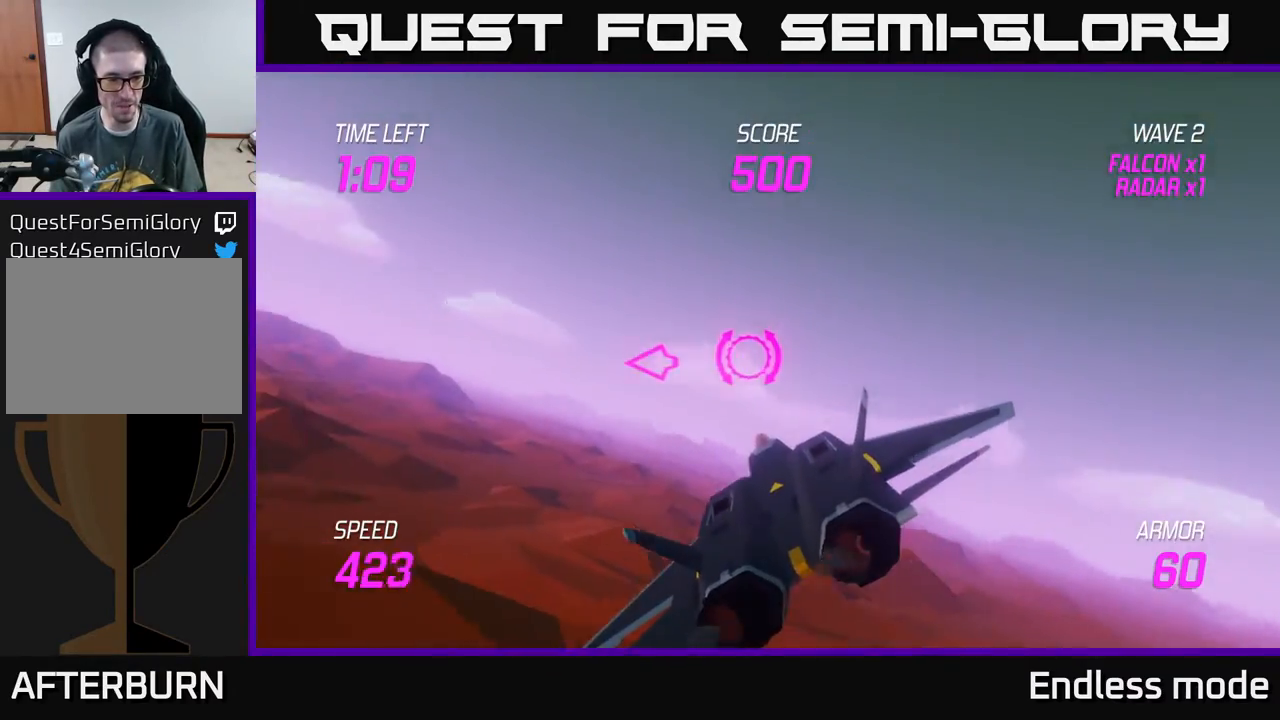
{"buttons": [], "left_stick": "left", "events": []}
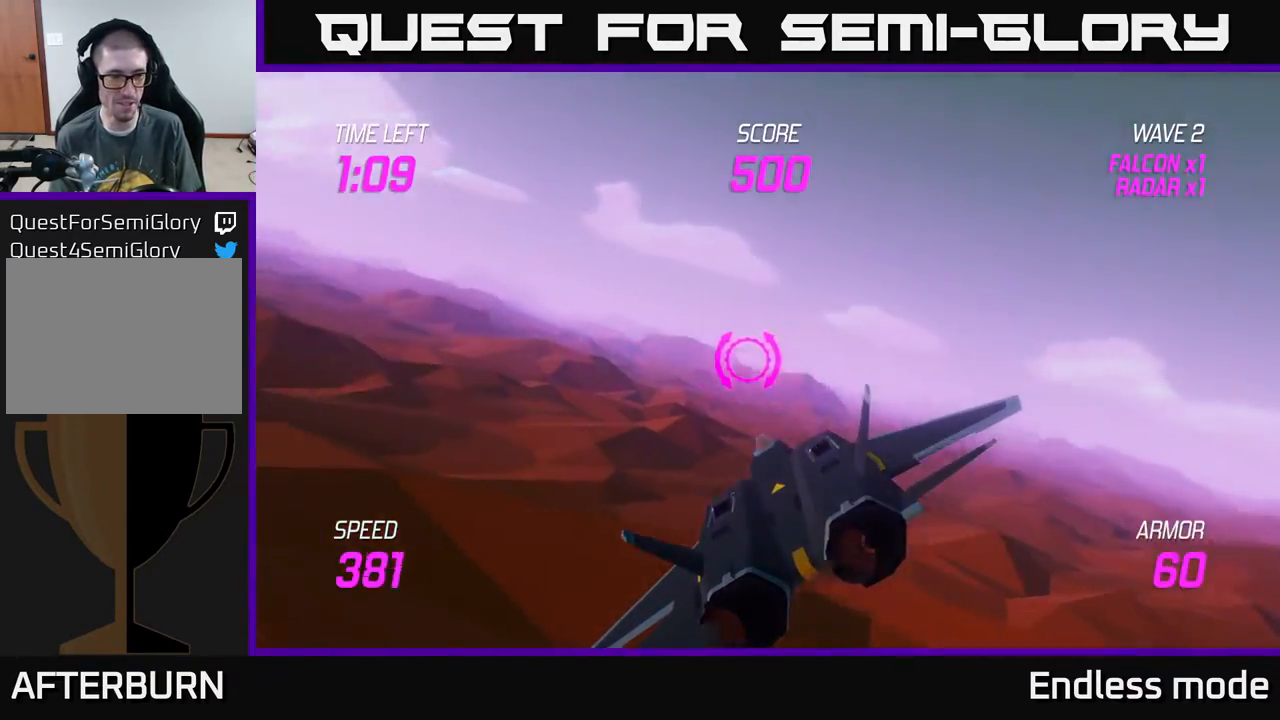
{"buttons": [], "left_stick": "left", "events": []}
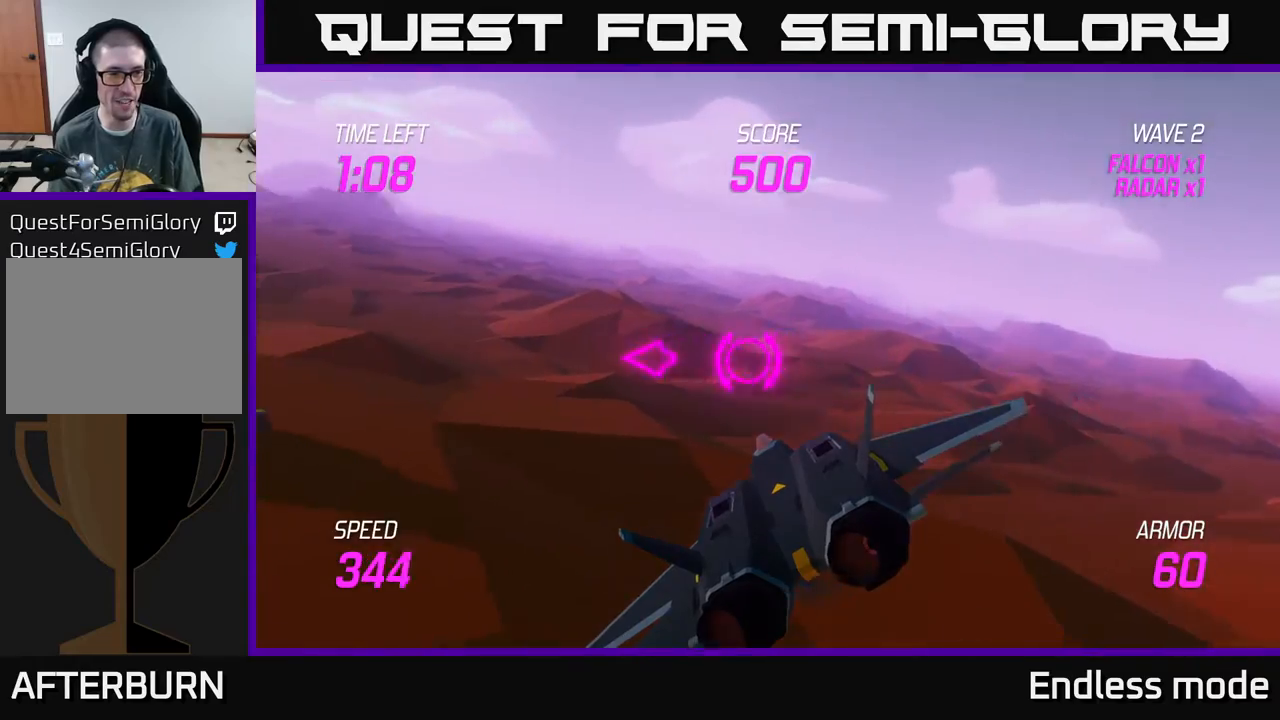
{"buttons": [], "left_stick": "left", "events": []}
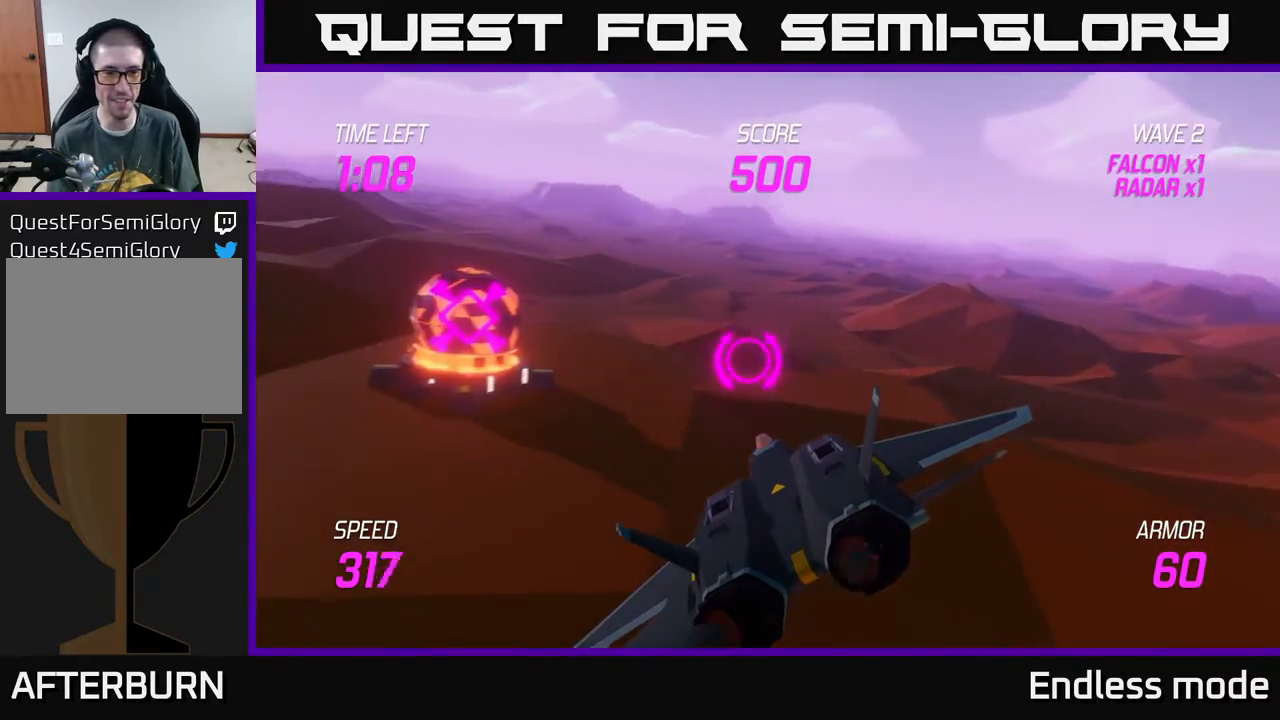
{"buttons": [], "left_stick": "center", "events": [[183, "left_stick", "up-left"], [367, "R2", "down"], [450, "R2", "up"], [500, "left_stick", "center"]]}
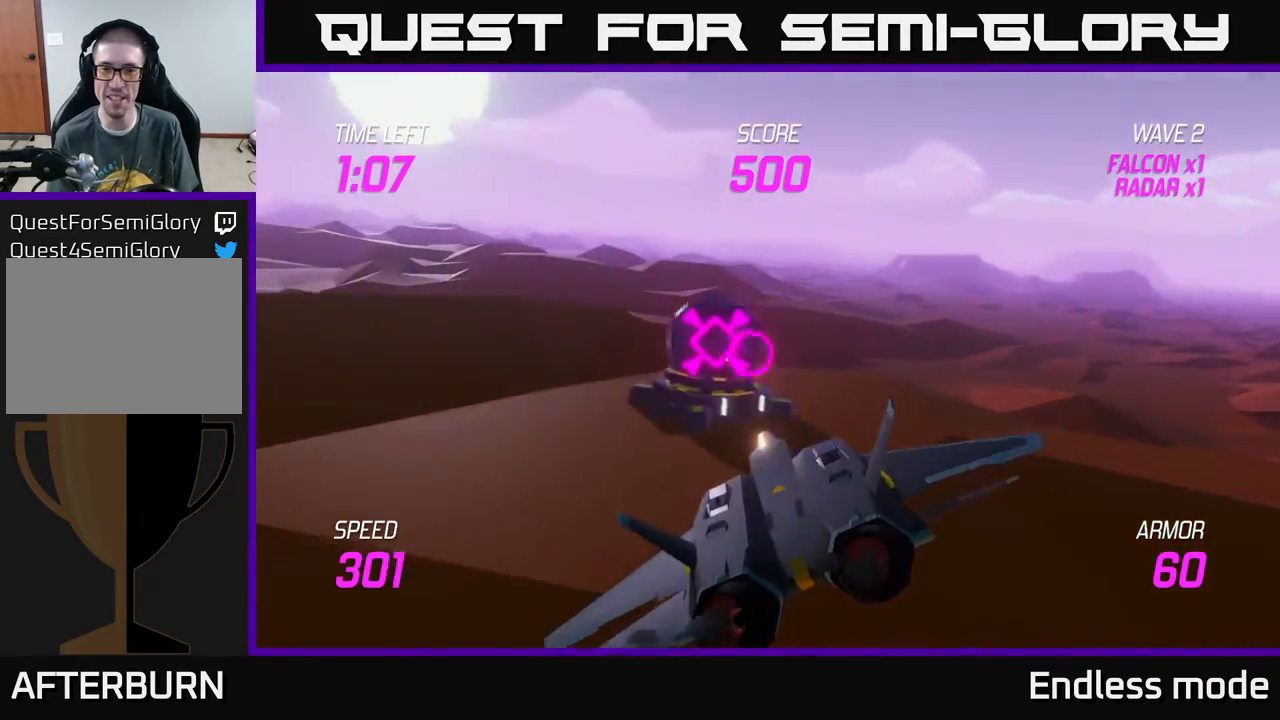
{"buttons": [], "left_stick": "up", "events": [[17, "R2", "down"], [133, "R2", "up"], [133, "left_stick", "left"], [183, "R2", "down"], [300, "left_stick", "up"], [333, "R2", "up"], [383, "R2", "down"], [500, "R2", "up"]]}
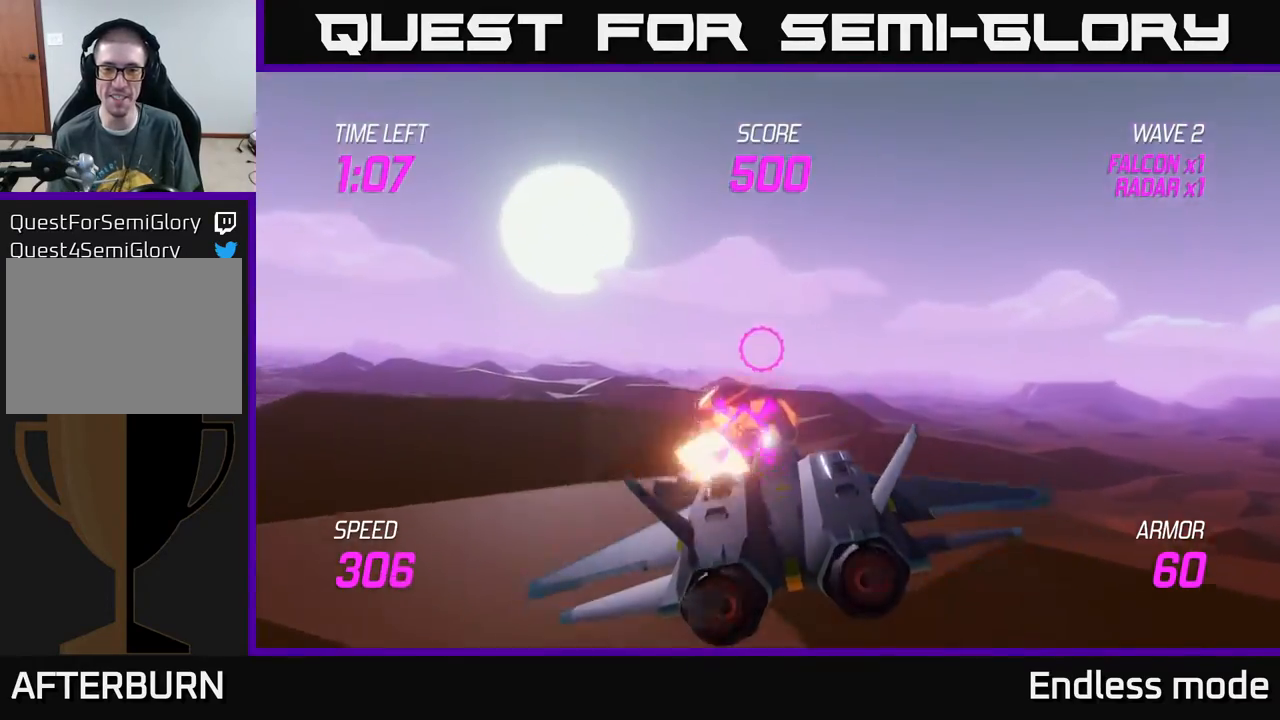
{"buttons": [], "left_stick": "up-left", "events": [[67, "R2", "down"], [67, "left_stick", "center"], [200, "left_stick", "down"], [217, "R2", "up"], [350, "R2", "down"], [350, "left_stick", "down-left"], [450, "left_stick", "up-left"], [483, "R2", "up"]]}